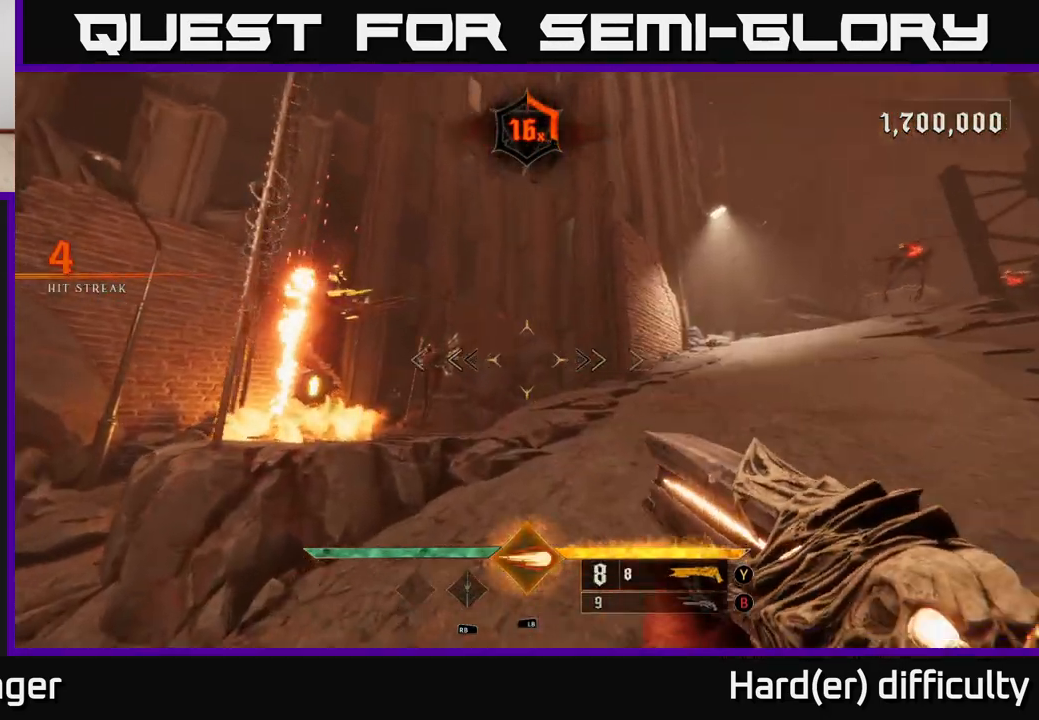
Gameplay with a controller (Xbox layout); each line is a JSON object with the inputs held at the frame after it. "events" lists button and stick changes between this image and that frame as [ms after this image, input, new state], when the widget could be followed in between.
{"buttons": [], "left_stick": "center", "right_stick": "right", "events": [[167, "right_stick", "center"], [183, "left_stick", "center"], [200, "R2", "down"], [267, "left_stick", "down"], [300, "R2", "up"], [483, "left_stick", "center"], [483, "right_stick", "right"]]}
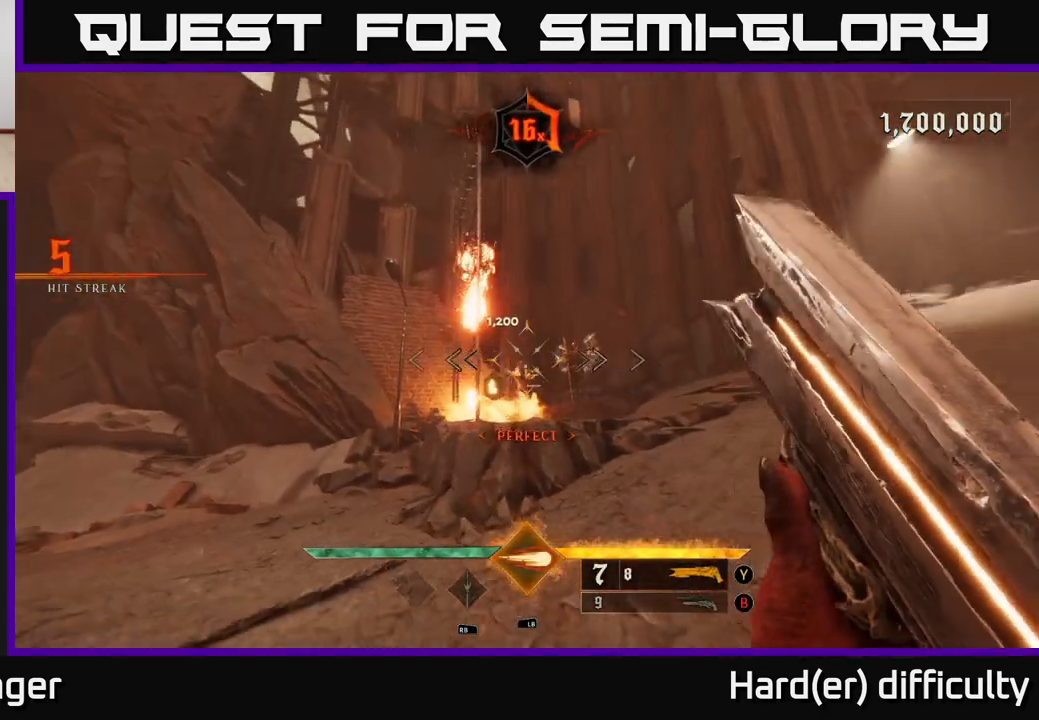
{"buttons": [], "left_stick": "center", "right_stick": "center", "events": [[50, "right_stick", "center"], [200, "right_stick", "right"], [267, "L1", "down"], [267, "left_stick", "left"], [300, "right_stick", "center"], [383, "L1", "up"], [467, "left_stick", "center"]]}
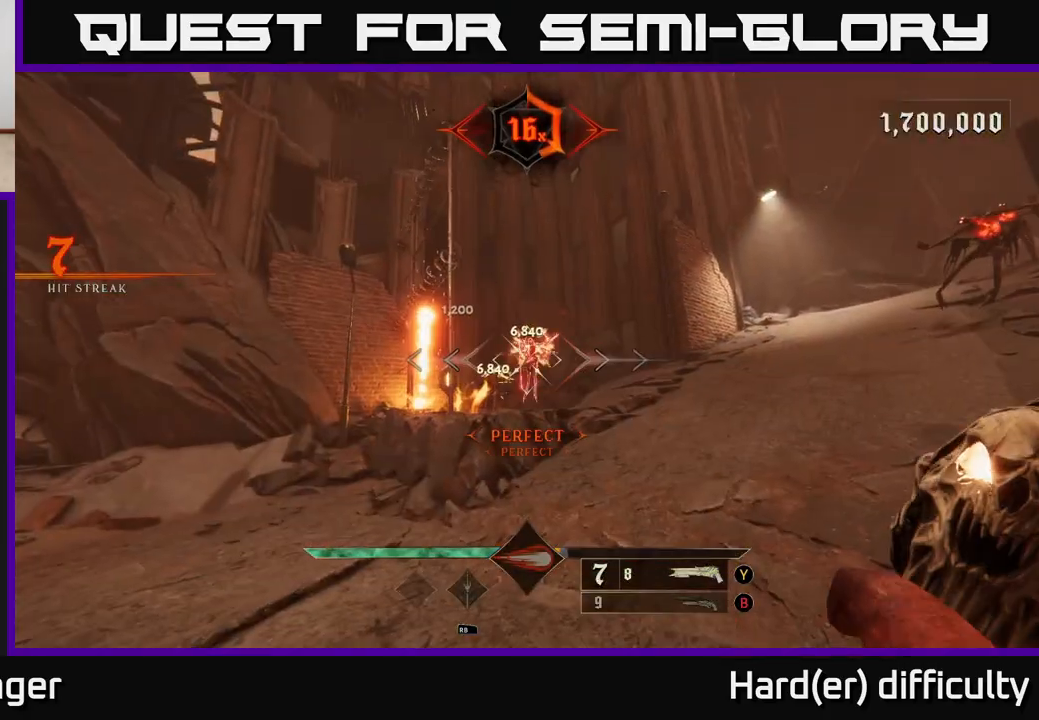
{"buttons": [], "left_stick": "left", "right_stick": "center", "events": [[33, "left_stick", "left"], [200, "left_stick", "up"], [267, "R2", "down"], [367, "R2", "up"], [433, "left_stick", "left"]]}
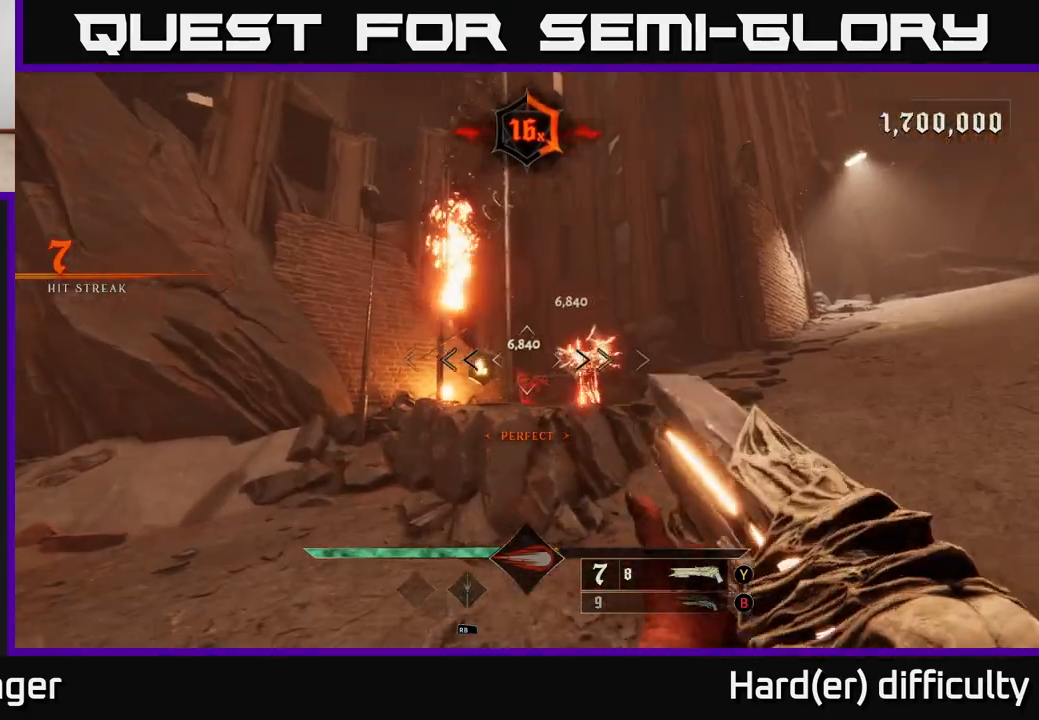
{"buttons": [], "left_stick": "center", "right_stick": "center", "events": [[150, "left_stick", "up-right"], [467, "left_stick", "center"]]}
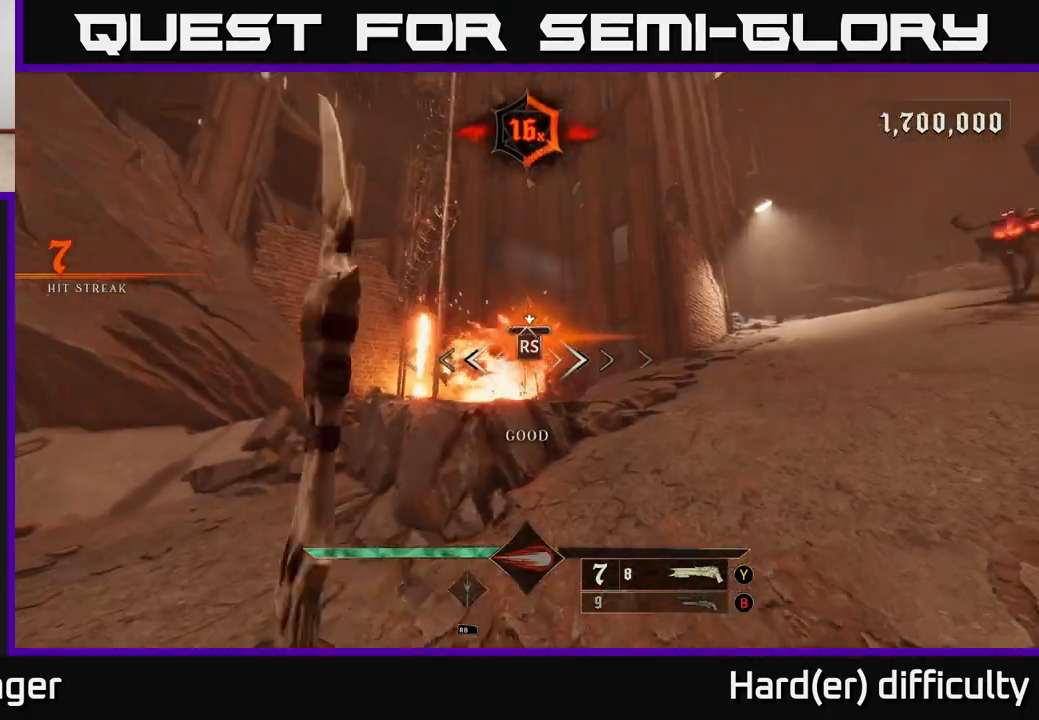
{"buttons": [], "left_stick": "down", "right_stick": "right", "events": [[267, "right_stick", "right"], [367, "left_stick", "down"]]}
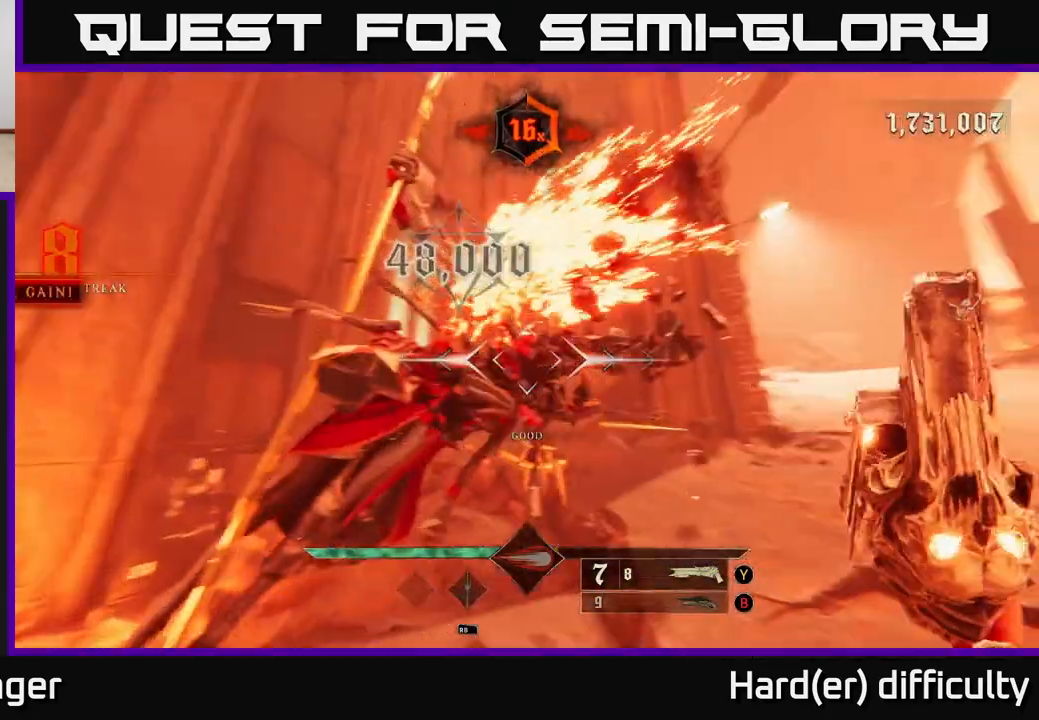
{"buttons": [], "left_stick": "down-right", "right_stick": "center", "events": [[33, "left_stick", "down-right"], [417, "right_stick", "center"]]}
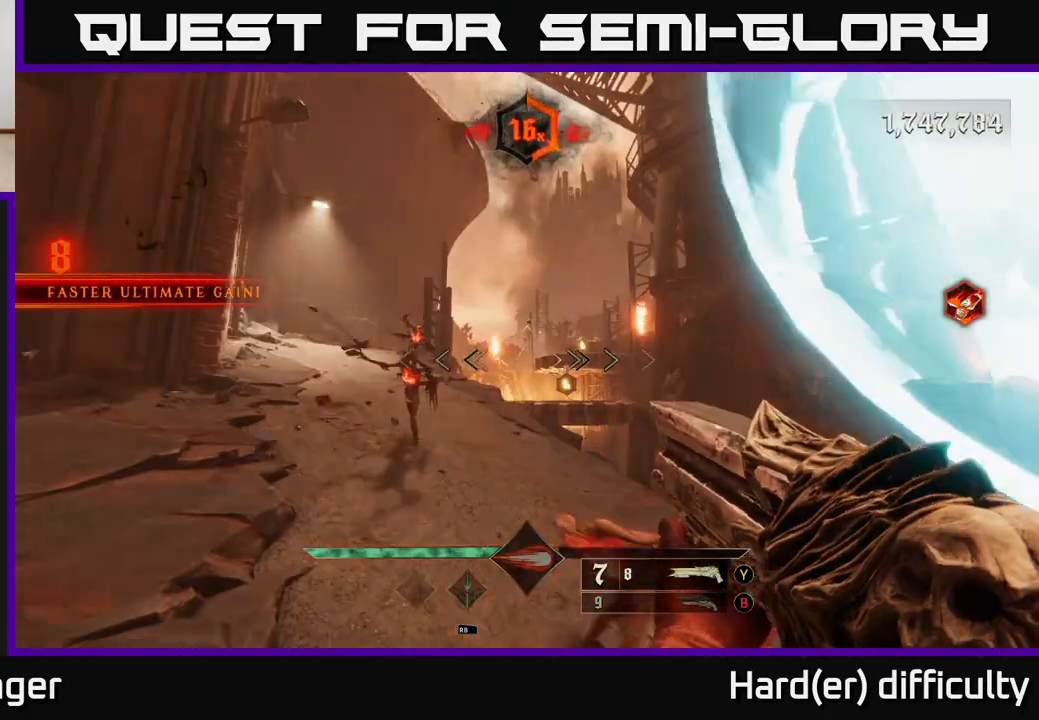
{"buttons": ["L2"], "left_stick": "down", "right_stick": "center", "events": [[183, "right_stick", "left"], [233, "left_stick", "down"], [417, "R2", "down"], [433, "right_stick", "center"], [467, "L2", "down"], [483, "R2", "up"]]}
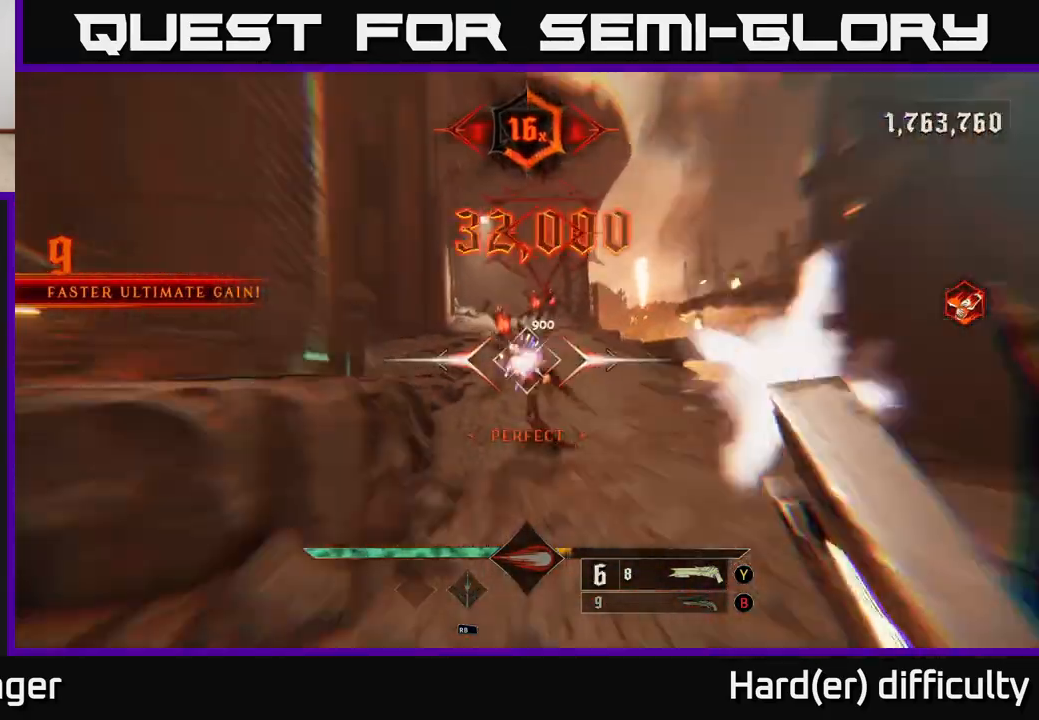
{"buttons": [], "left_stick": "down", "right_stick": "center", "events": [[83, "L2", "up"]]}
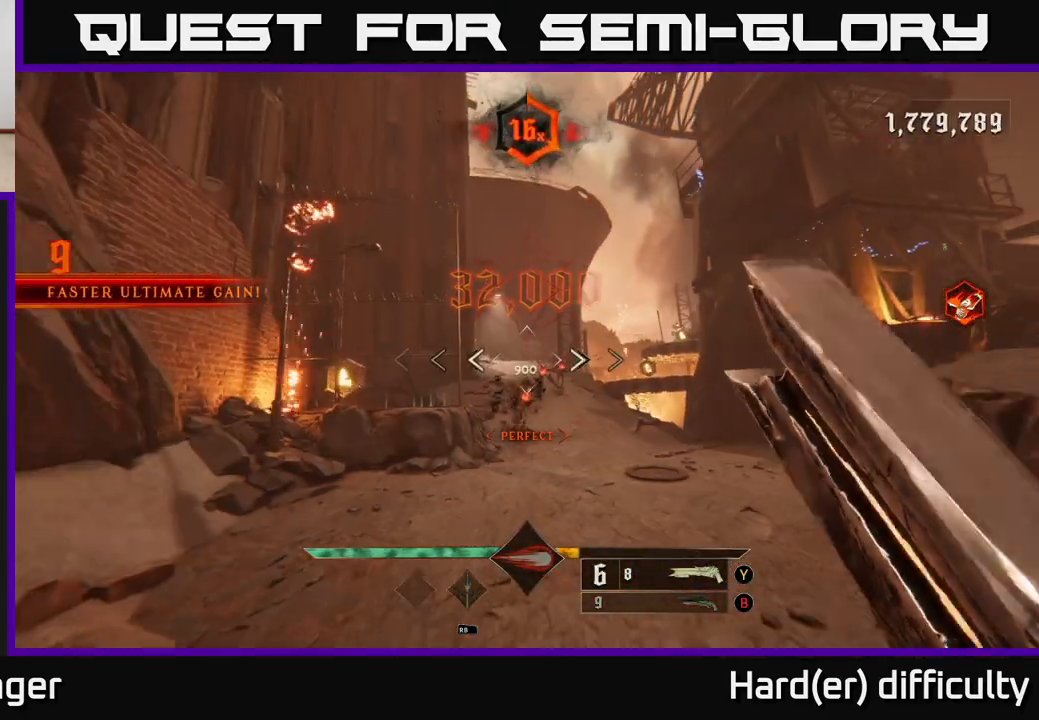
{"buttons": [], "left_stick": "left", "right_stick": "center", "events": [[200, "right_stick", "down-right"], [433, "R2", "down"], [433, "left_stick", "left"], [433, "right_stick", "center"], [500, "R2", "up"]]}
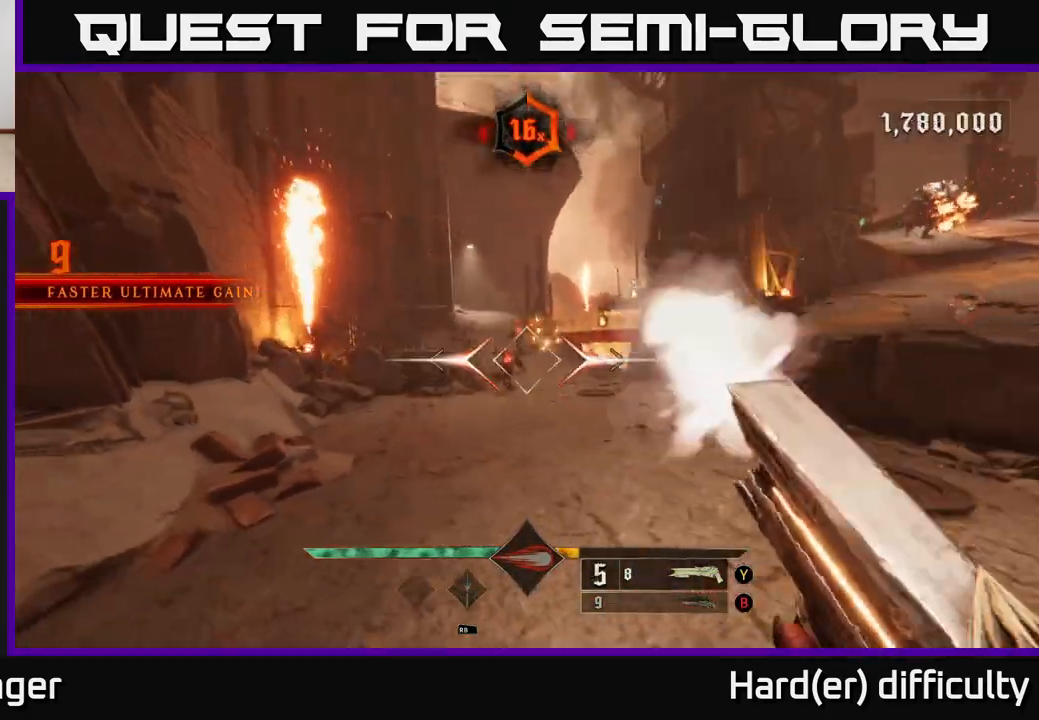
{"buttons": [], "left_stick": "down", "right_stick": "center", "events": [[117, "left_stick", "up-left"], [200, "right_stick", "right"], [300, "right_stick", "center"], [383, "left_stick", "down"]]}
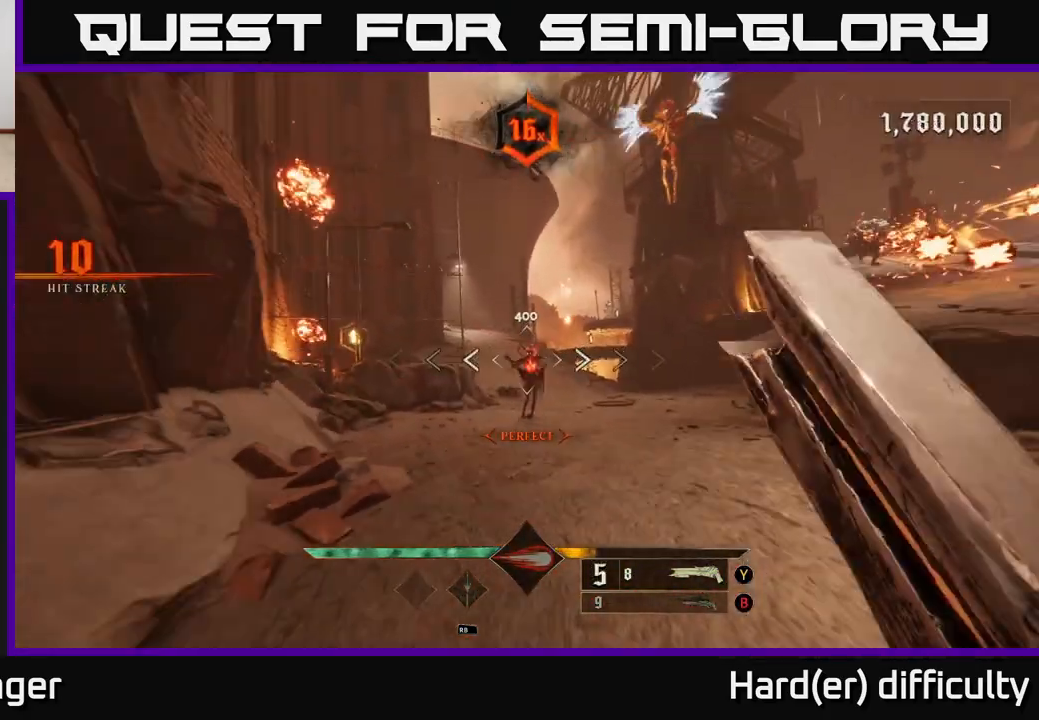
{"buttons": ["R2"], "left_stick": "right", "right_stick": "center", "events": [[383, "left_stick", "center"], [433, "left_stick", "right"], [500, "R2", "down"]]}
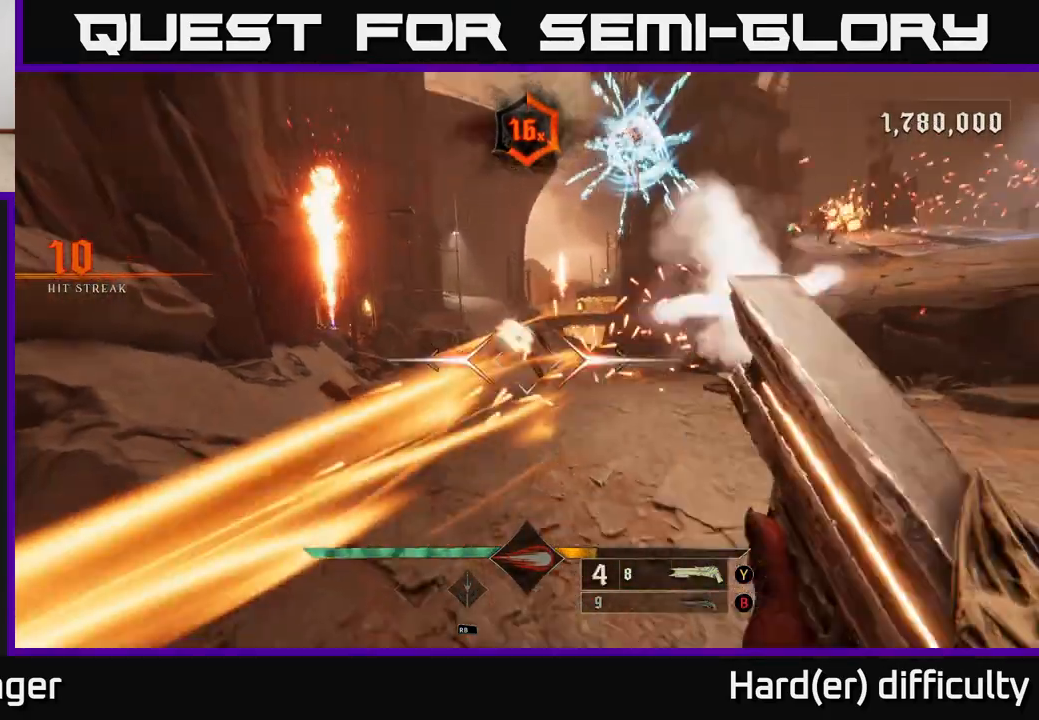
{"buttons": [], "left_stick": "right", "right_stick": "center", "events": [[67, "R2", "up"], [133, "L2", "down"], [250, "L2", "up"], [333, "A", "down"], [450, "A", "up"]]}
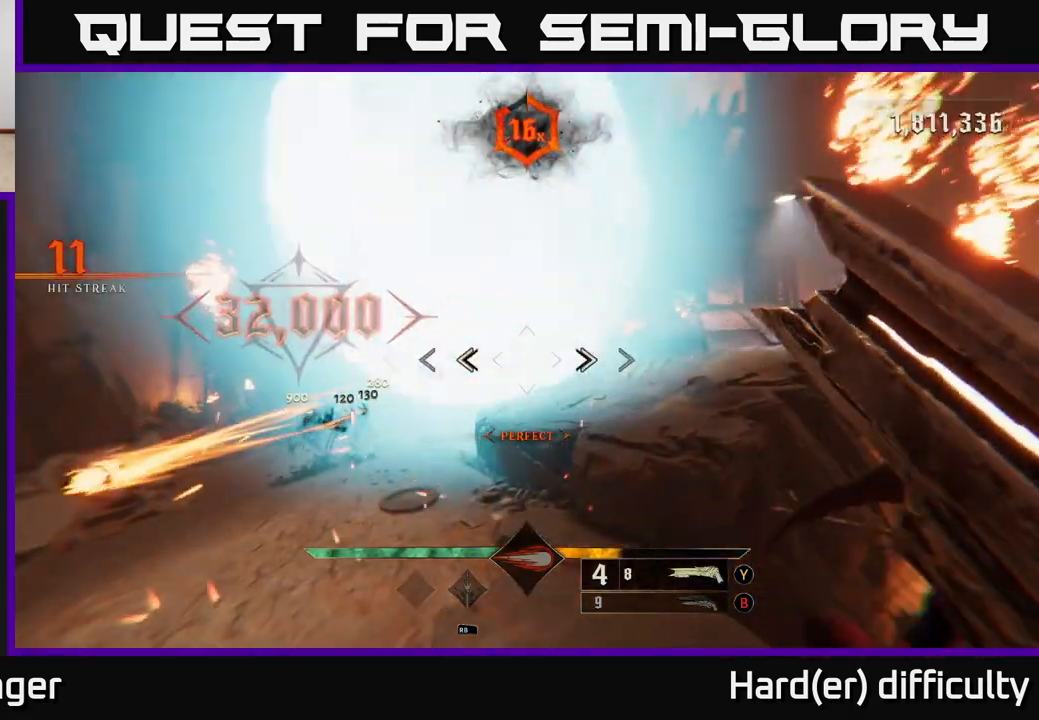
{"buttons": [], "left_stick": "left", "right_stick": "center", "events": [[33, "A", "down"], [83, "left_stick", "down"], [133, "A", "up"], [200, "left_stick", "left"], [250, "right_stick", "down-left"], [500, "right_stick", "center"]]}
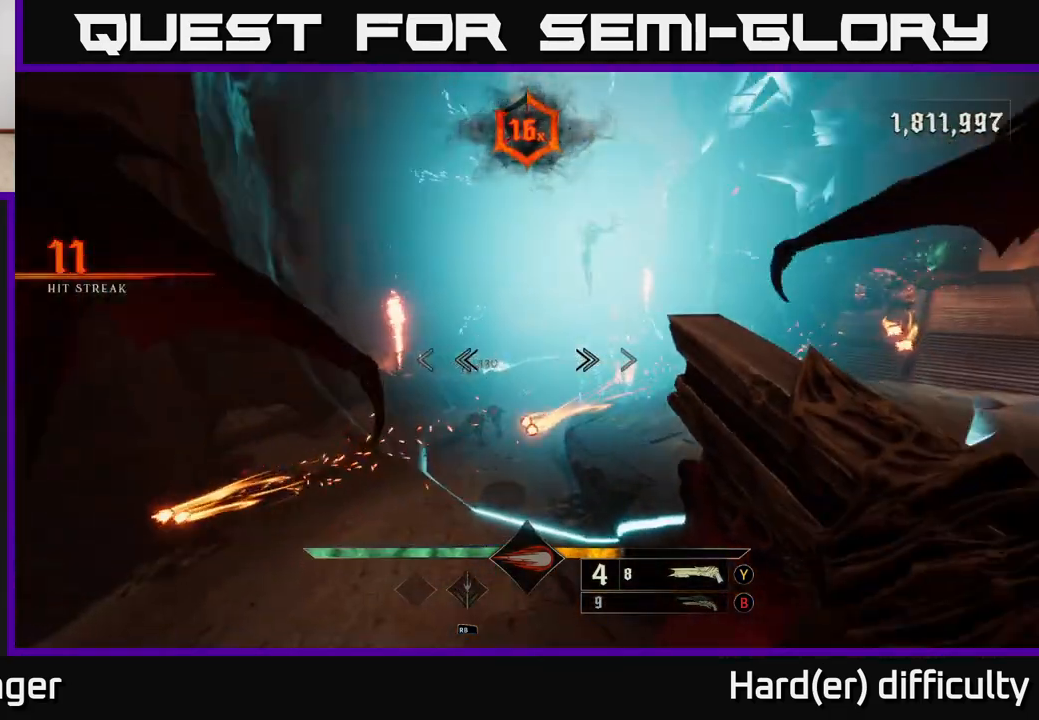
{"buttons": [], "left_stick": "up-left", "right_stick": "up-right", "events": [[67, "left_stick", "up-left"], [83, "R2", "down"], [183, "R2", "up"], [267, "left_stick", "left"], [400, "left_stick", "up-left"], [467, "right_stick", "up-right"]]}
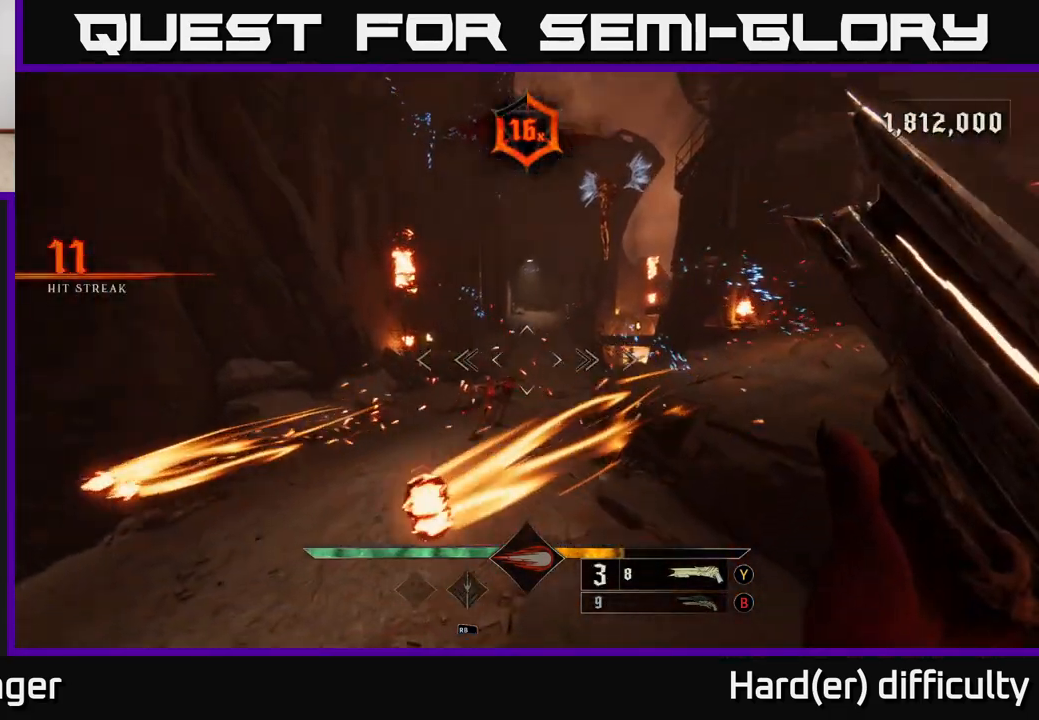
{"buttons": [], "left_stick": "center", "right_stick": "down-right", "events": [[83, "left_stick", "up"], [117, "right_stick", "center"], [267, "left_stick", "left"], [450, "left_stick", "center"], [467, "right_stick", "down-right"]]}
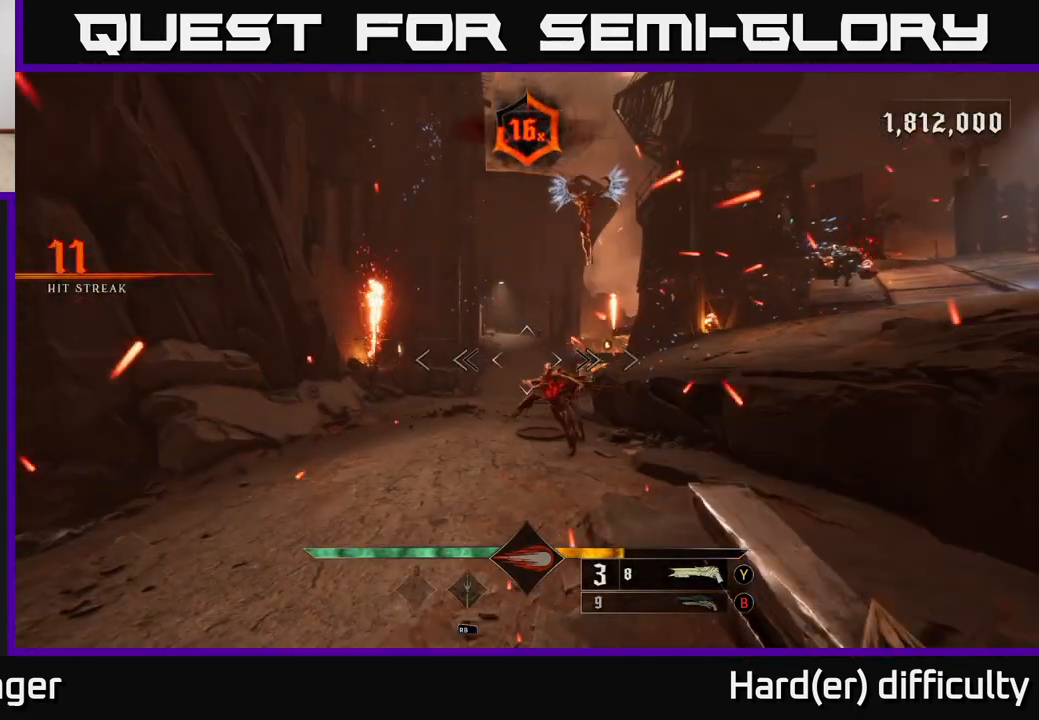
{"buttons": [], "left_stick": "up", "right_stick": "right", "events": [[67, "left_stick", "left"], [117, "R2", "down"], [167, "right_stick", "center"], [200, "L2", "down"], [200, "R2", "up"], [333, "L2", "up"], [333, "left_stick", "up-left"], [350, "right_stick", "right"], [467, "left_stick", "up"]]}
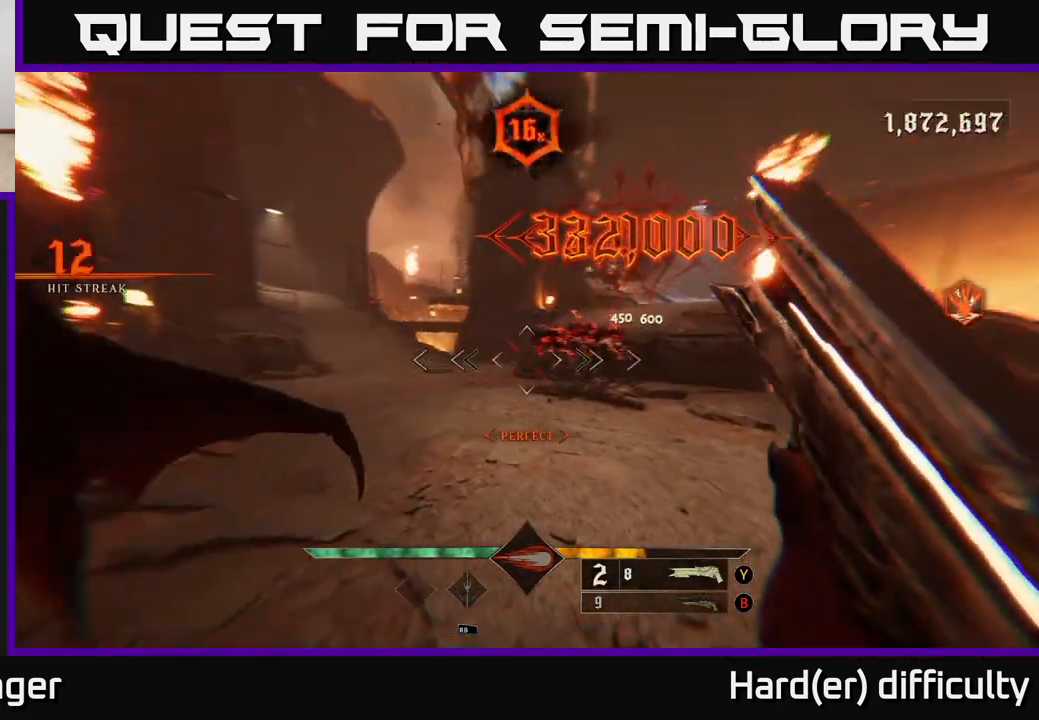
{"buttons": [], "left_stick": "up-right", "right_stick": "up", "events": [[150, "left_stick", "center"], [250, "right_stick", "up"], [300, "left_stick", "right"], [350, "right_stick", "up-left"], [433, "left_stick", "up-right"], [483, "right_stick", "up"]]}
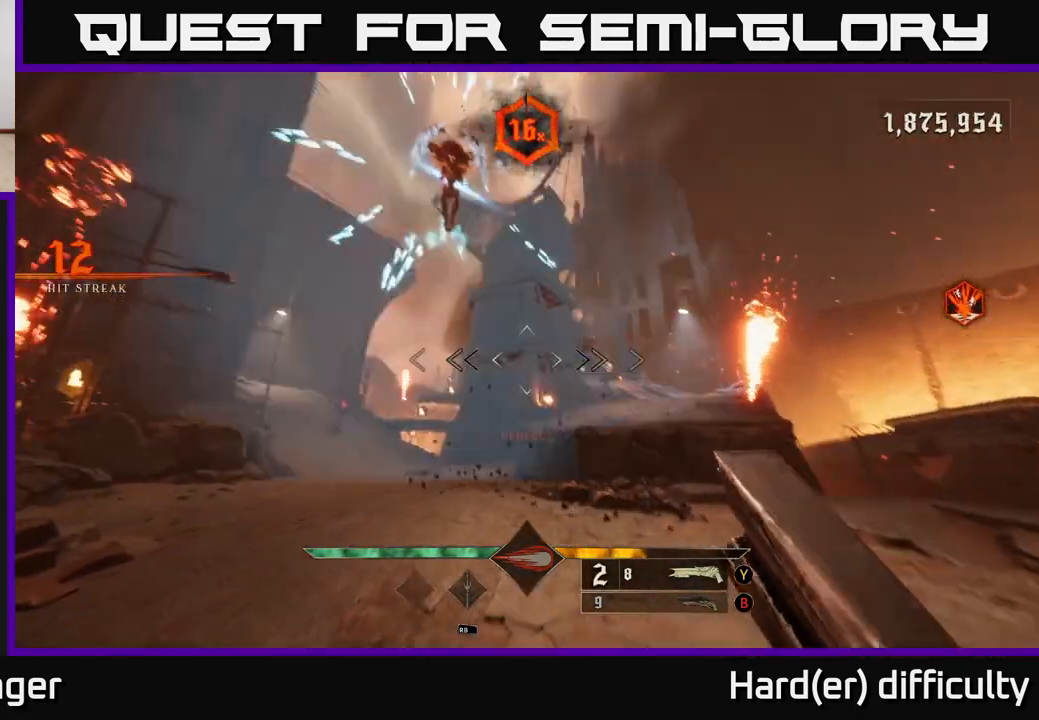
{"buttons": ["A"], "left_stick": "down-right", "right_stick": "center", "events": [[217, "left_stick", "down-right"], [217, "right_stick", "up-left"], [283, "R2", "down"], [300, "L2", "down"], [383, "R2", "up"], [417, "right_stick", "center"], [433, "L2", "up"], [467, "A", "down"]]}
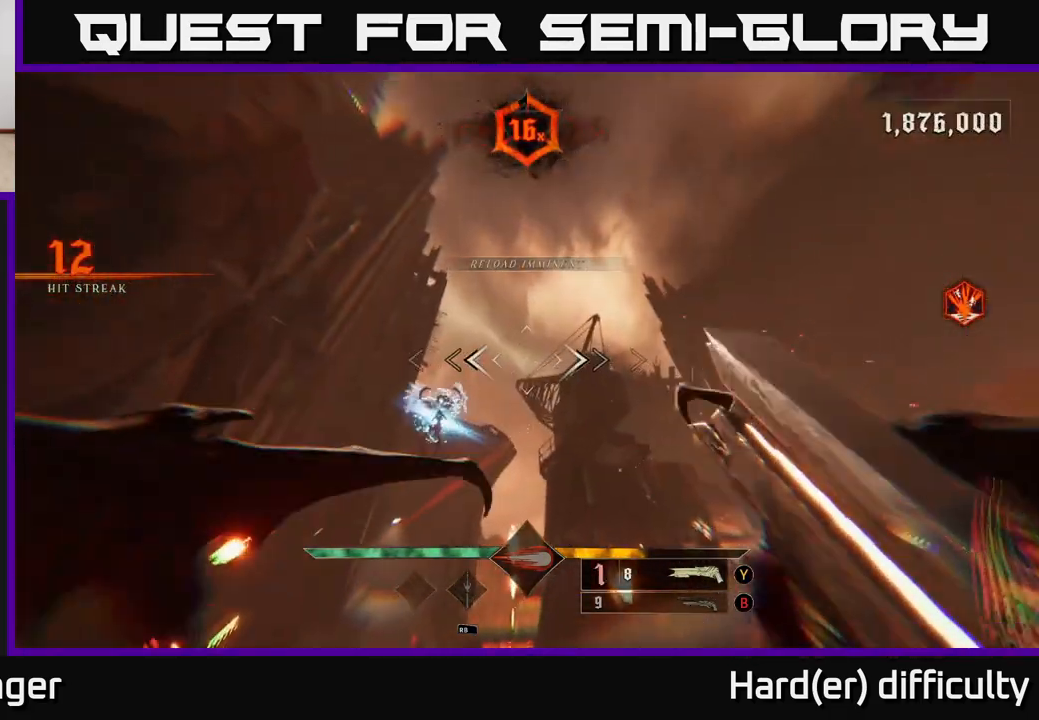
{"buttons": ["X"], "left_stick": "up-left", "right_stick": "center", "events": [[83, "A", "up"], [150, "A", "down"], [150, "left_stick", "right"], [267, "A", "up"], [300, "A", "down"], [383, "X", "down"], [450, "A", "up"], [450, "left_stick", "up-left"]]}
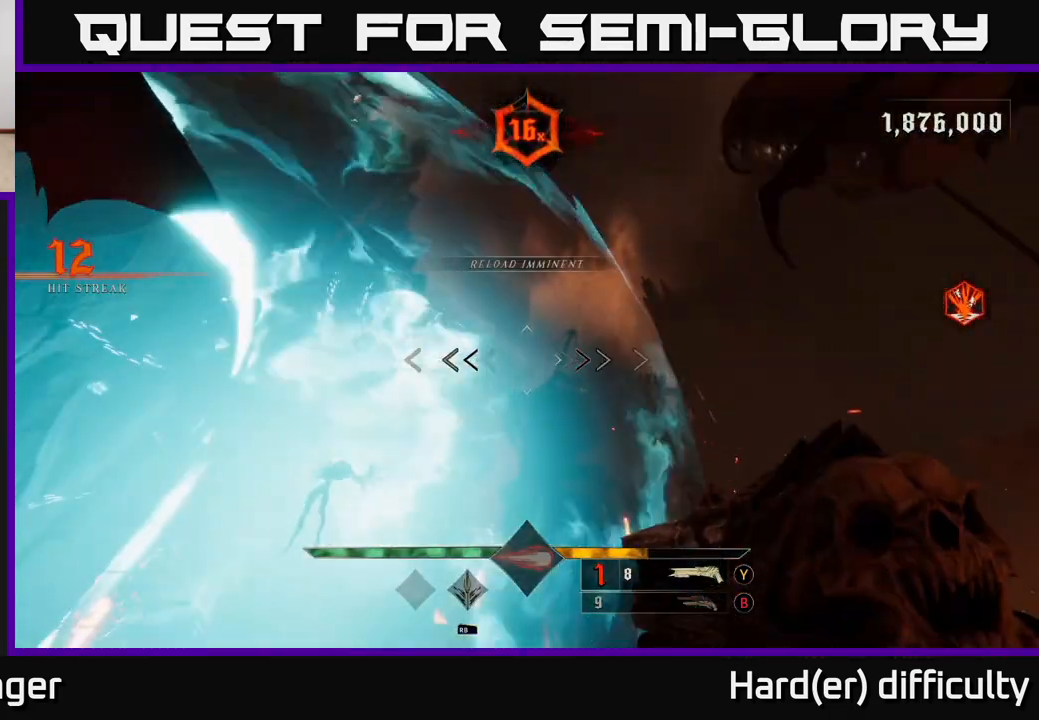
{"buttons": ["A"], "left_stick": "up", "right_stick": "center", "events": [[17, "X", "up"], [183, "A", "down"], [233, "left_stick", "up"], [300, "A", "up"], [367, "A", "down"]]}
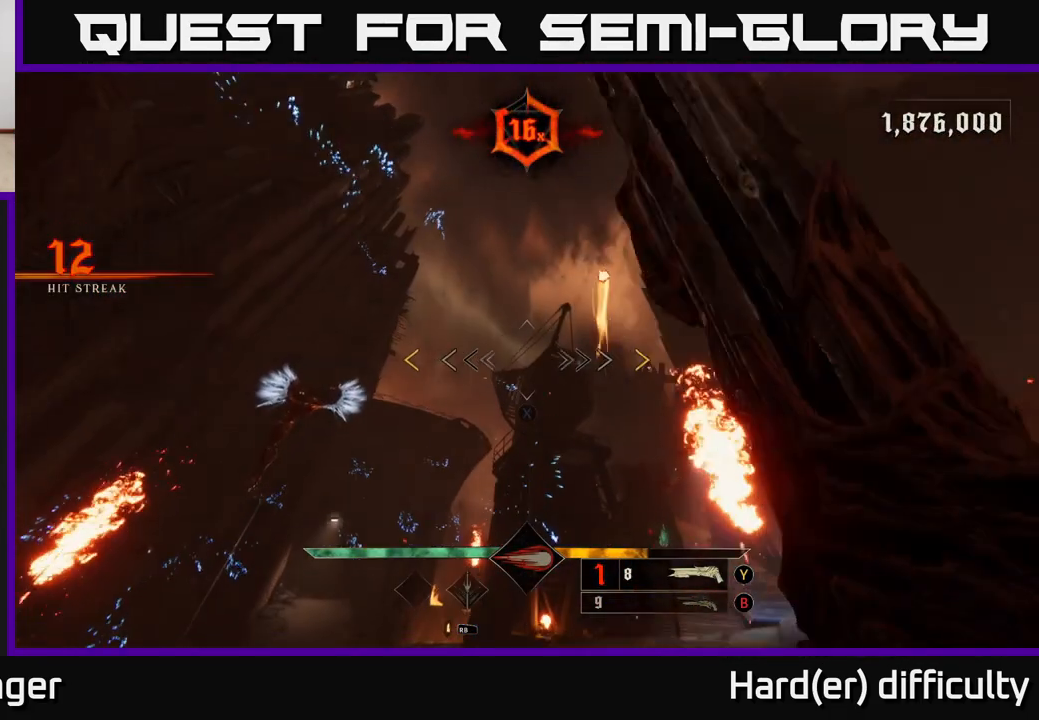
{"buttons": ["A"], "left_stick": "up-right", "right_stick": "center", "events": [[50, "A", "up"], [367, "left_stick", "up-right"], [433, "A", "down"]]}
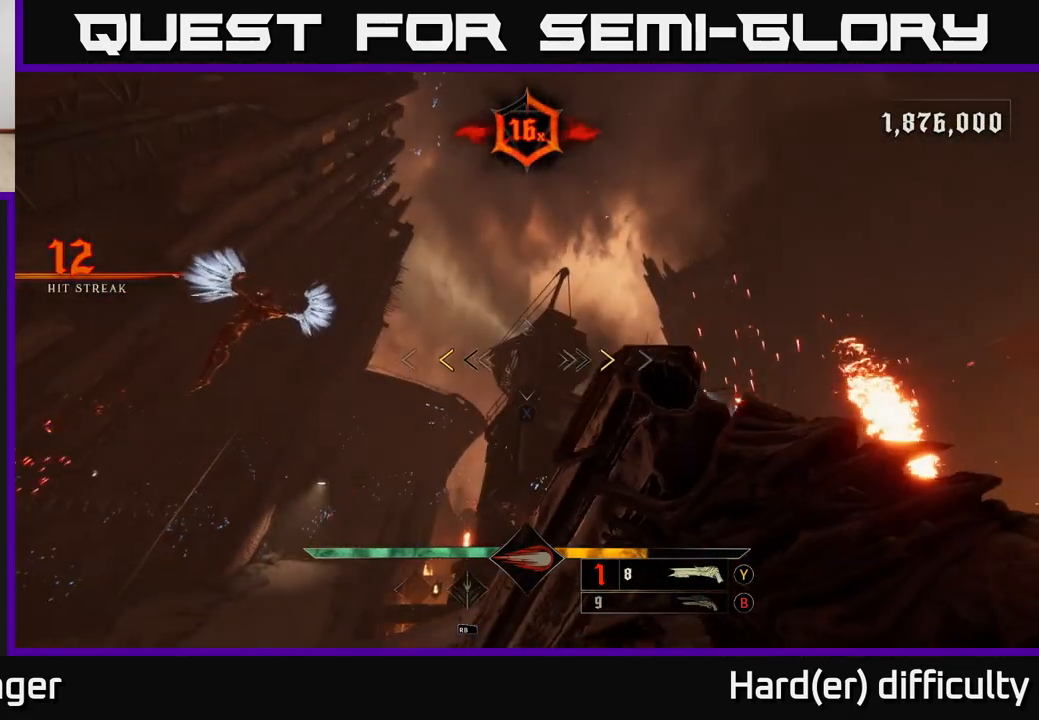
{"buttons": [], "left_stick": "up-right", "right_stick": "center", "events": [[83, "A", "up"], [283, "A", "down"], [333, "X", "down"], [400, "A", "up"], [400, "X", "up"]]}
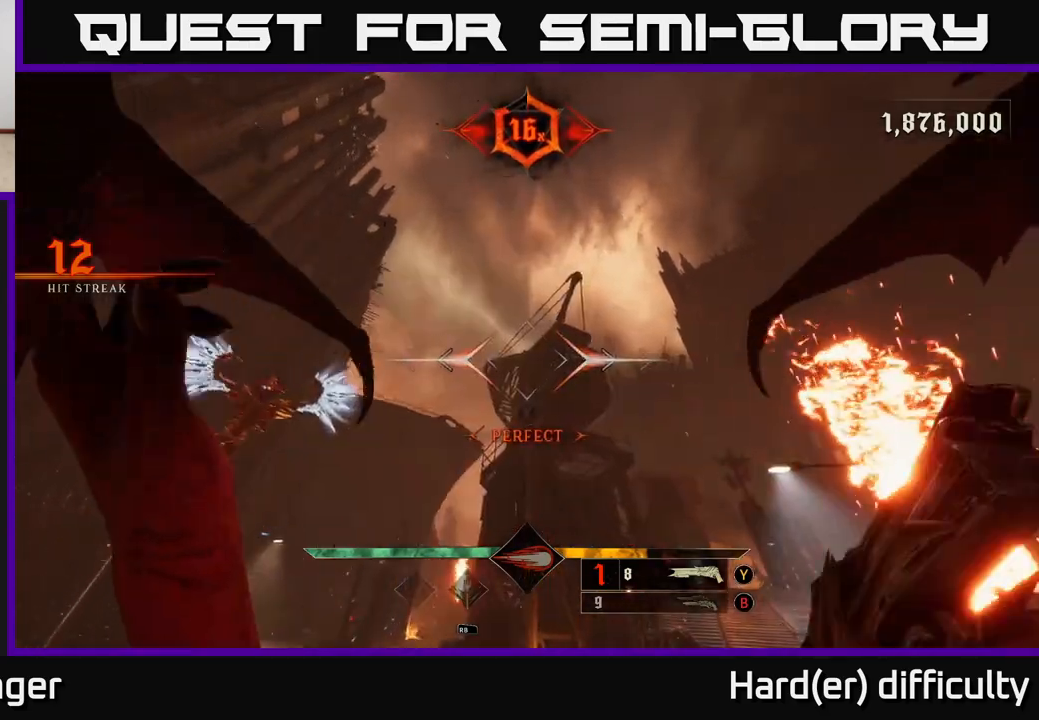
{"buttons": [], "left_stick": "up", "right_stick": "center", "events": [[17, "right_stick", "right"], [50, "left_stick", "up"], [67, "right_stick", "down-right"], [333, "L2", "down"], [400, "right_stick", "center"], [483, "L2", "up"]]}
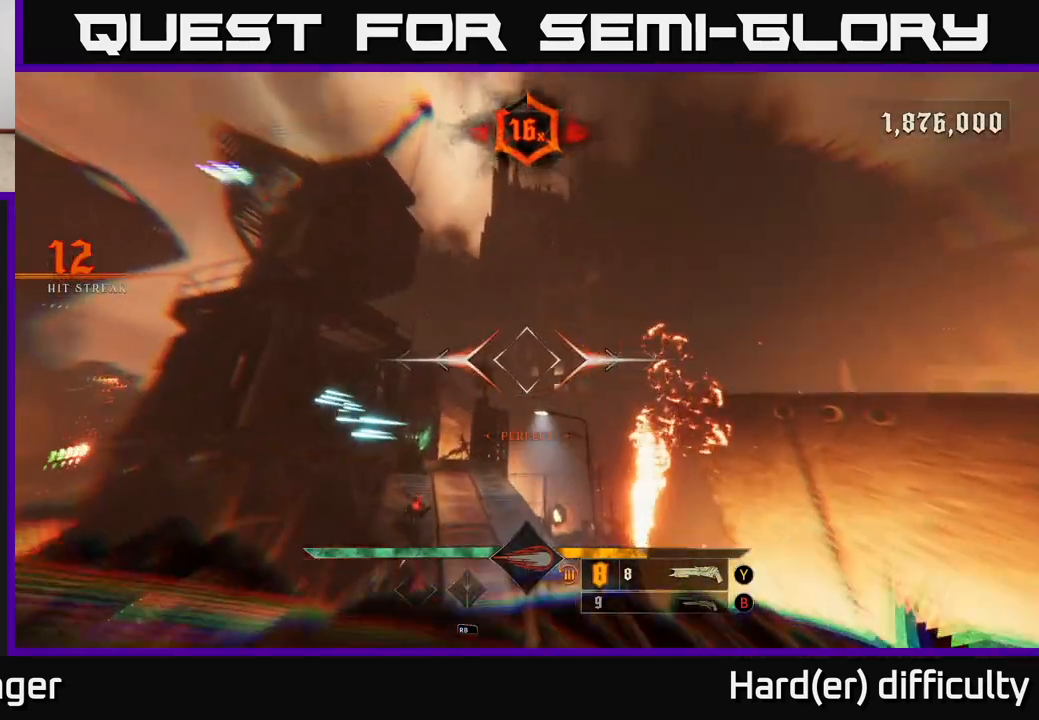
{"buttons": [], "left_stick": "up", "right_stick": "center", "events": [[50, "left_stick", "up-left"], [133, "right_stick", "down"], [200, "left_stick", "up"], [267, "right_stick", "center"], [383, "L2", "down"], [483, "L2", "up"]]}
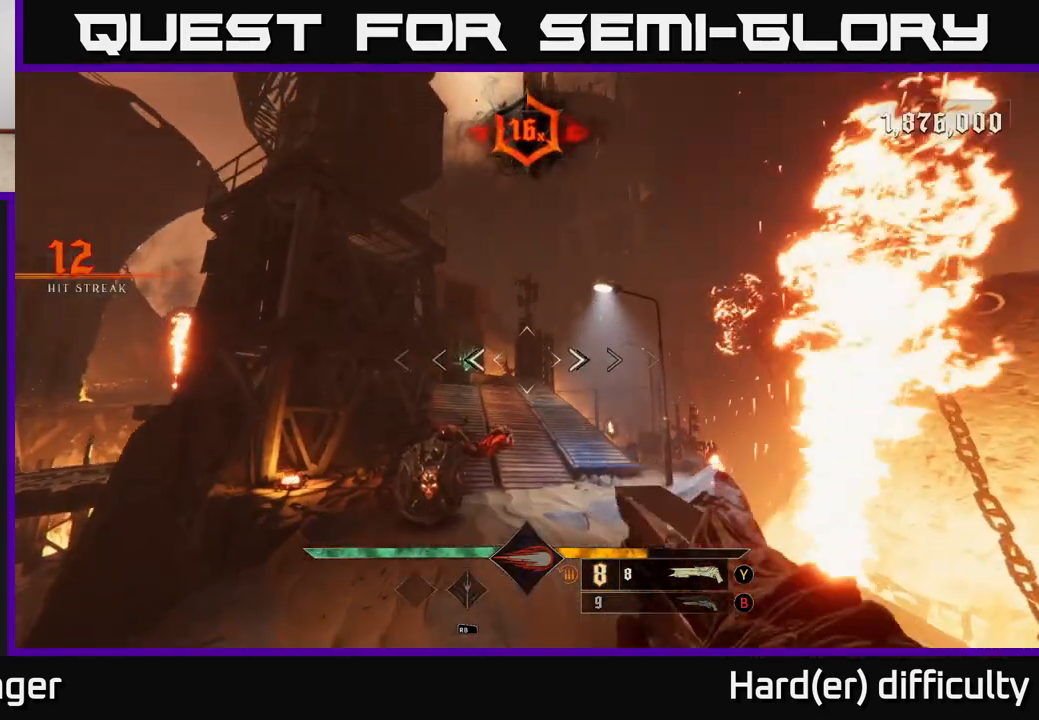
{"buttons": ["L2"], "left_stick": "up", "right_stick": "center", "events": [[233, "right_stick", "up"], [350, "right_stick", "center"], [450, "L2", "down"]]}
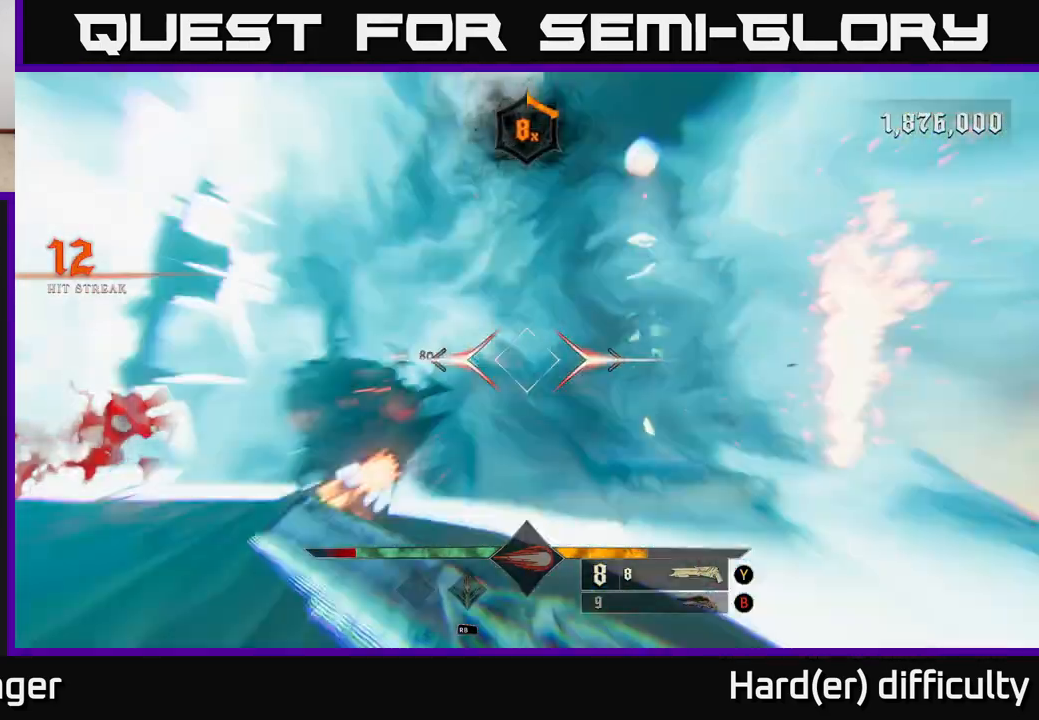
{"buttons": ["L2"], "left_stick": "up", "right_stick": "center", "events": [[100, "L2", "up"], [233, "right_stick", "down-left"], [350, "right_stick", "center"], [483, "L2", "down"]]}
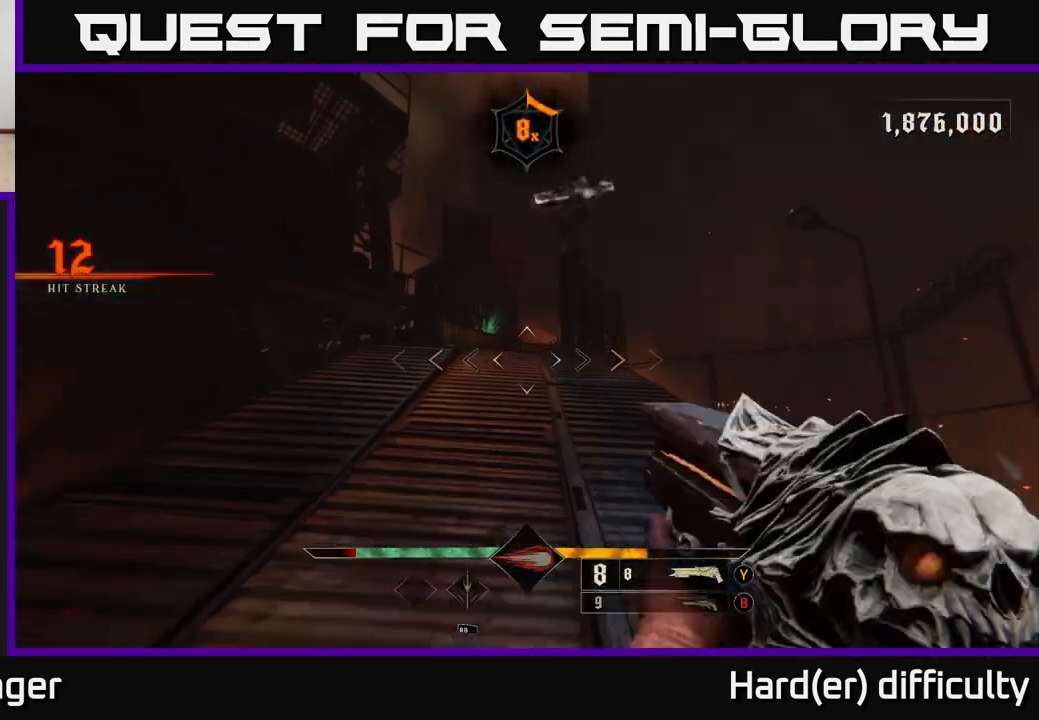
{"buttons": [], "left_stick": "right", "right_stick": "left", "events": [[33, "right_stick", "left"], [133, "L2", "up"], [433, "left_stick", "right"]]}
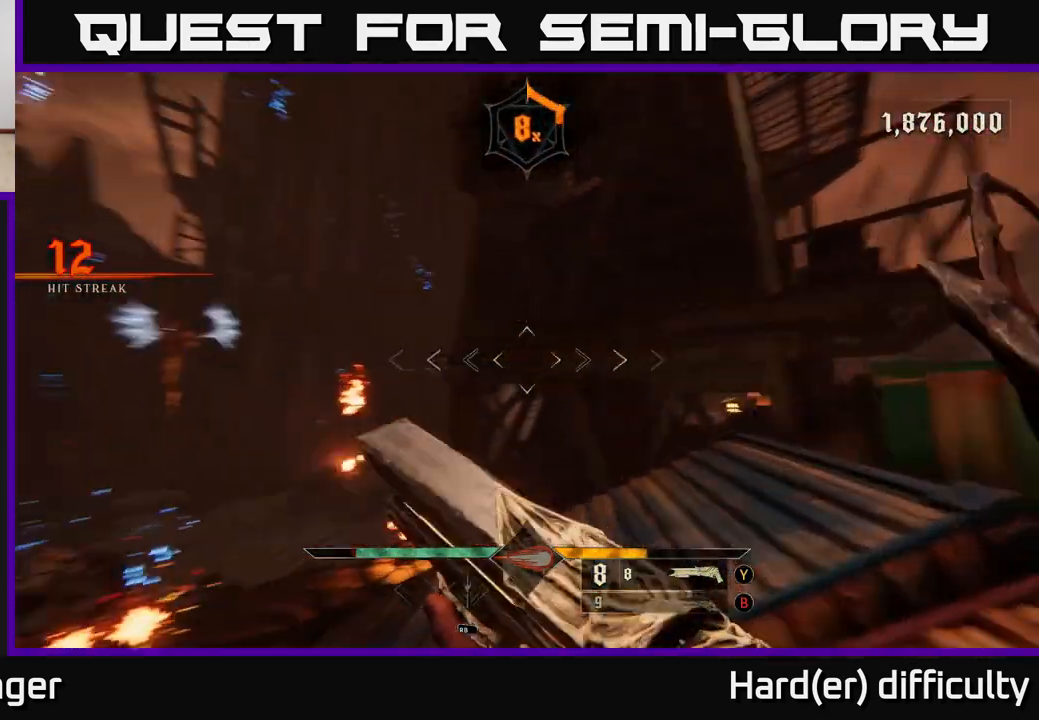
{"buttons": [], "left_stick": "right", "right_stick": "down", "events": [[17, "L2", "down"], [133, "L2", "up"], [167, "left_stick", "down-right"], [417, "left_stick", "right"], [450, "right_stick", "down"]]}